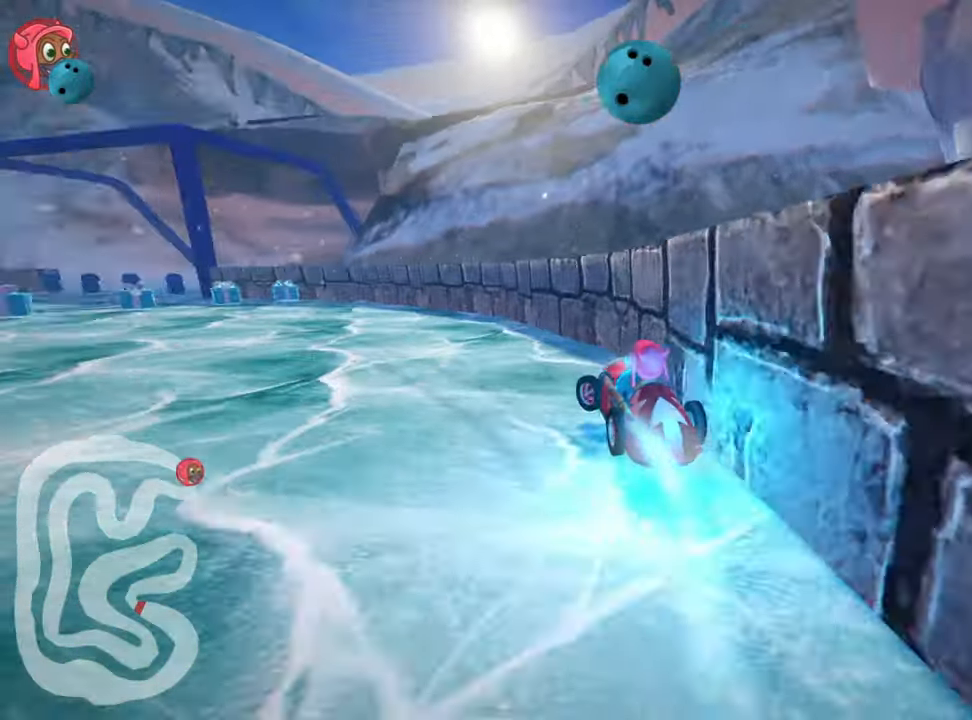
Gameplay with keyboard; each line is a JSON object with the keys held at the frame after it. "events" lists presses ("down") and releases ("up") of "down", "fire", "flag", "left", "look", "nitro", "right", "skid" and "up" between this image and that frame as [ms after this image, input, new state], when the widget could be followed in between. No other keys are recorded. Mouse input is not recorded. Key names are as the overlay labels them; some are game actions (e.g. jump) rather than physical keys.
{"keys": ["nitro", "up"], "events": [[183, "left", "up"]]}
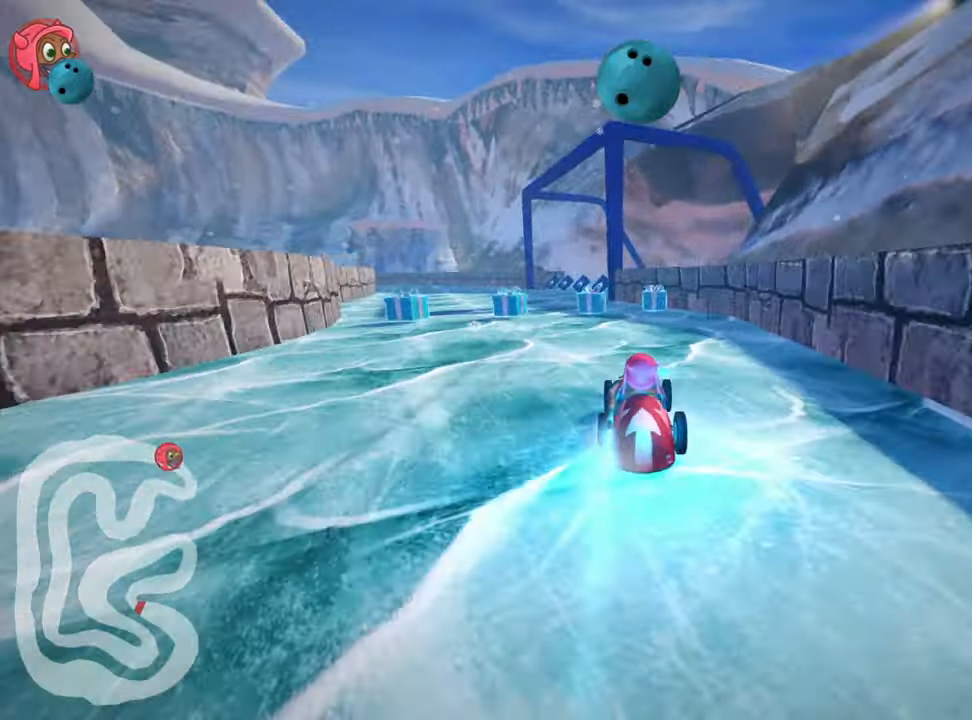
{"keys": ["right", "skid", "up"], "events": [[166, "left", "down"], [200, "skid", "down"], [300, "nitro", "up"], [366, "left", "up"], [400, "right", "down"]]}
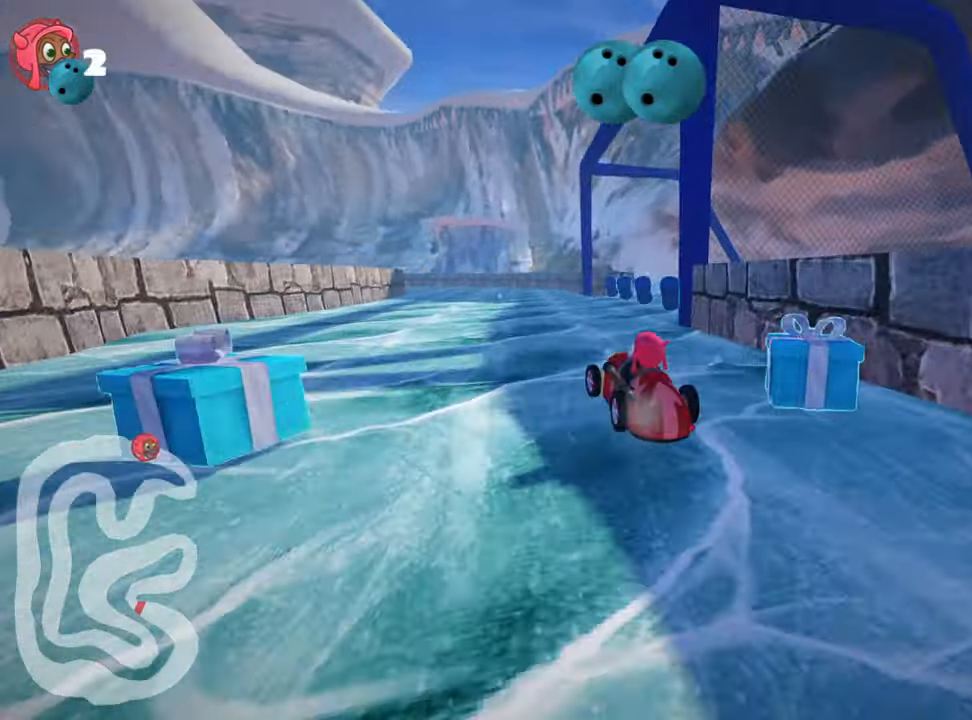
{"keys": ["left", "skid"], "events": [[33, "skid", "up"], [333, "right", "up"], [333, "up", "up"], [400, "left", "down"], [433, "skid", "down"]]}
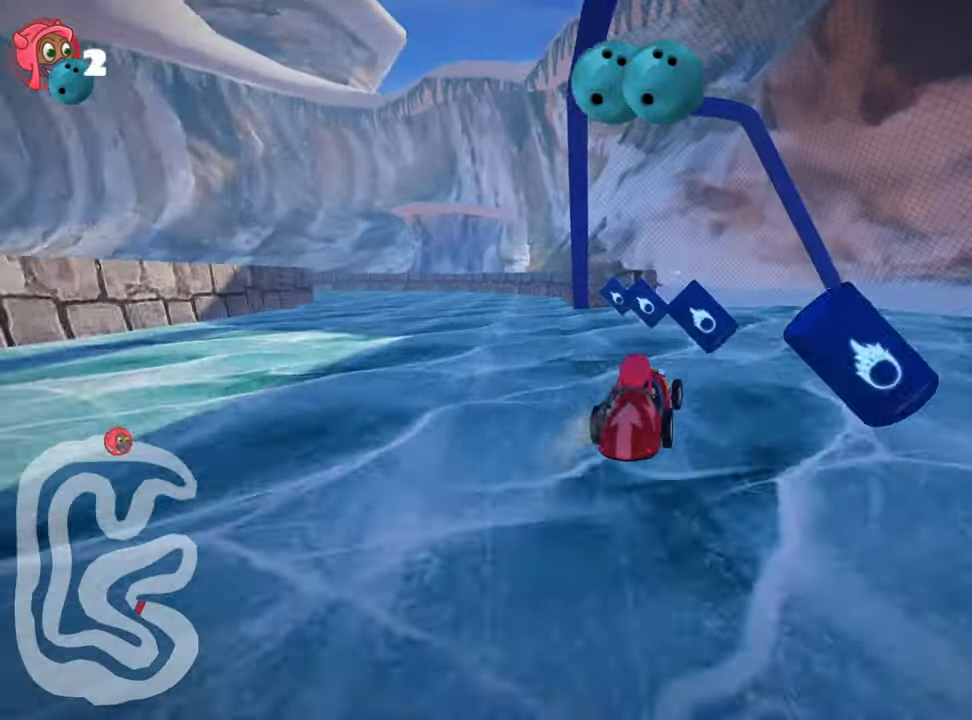
{"keys": ["nitro", "up"], "events": [[166, "skid", "up"], [350, "up", "down"], [450, "left", "up"], [466, "nitro", "down"]]}
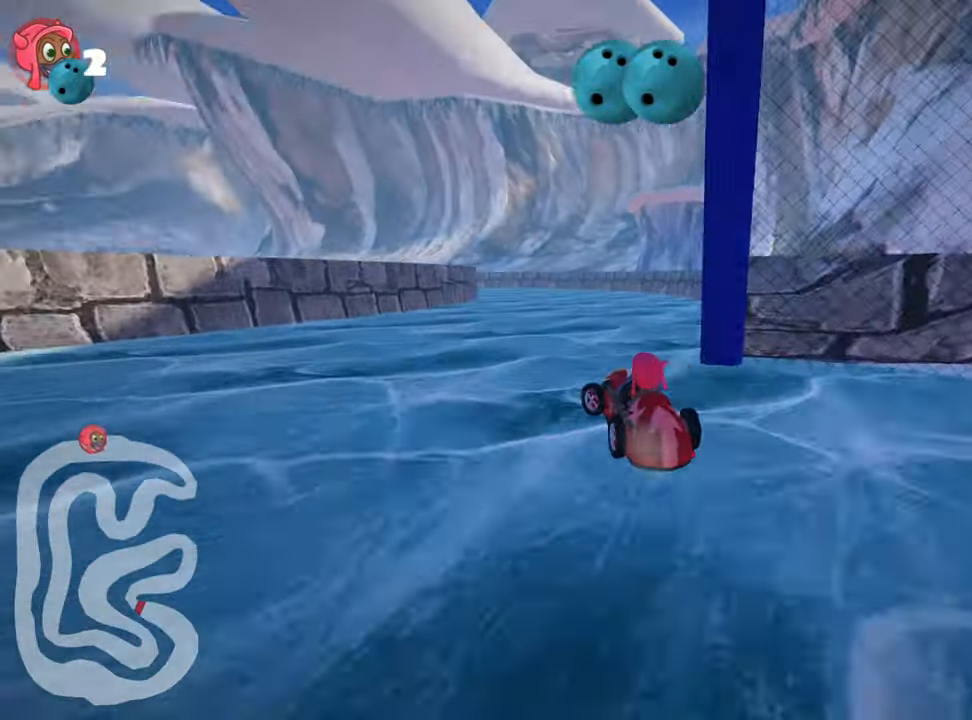
{"keys": ["left", "nitro", "skid", "up"], "events": [[33, "right", "down"], [400, "right", "up"], [433, "left", "down"], [466, "skid", "down"]]}
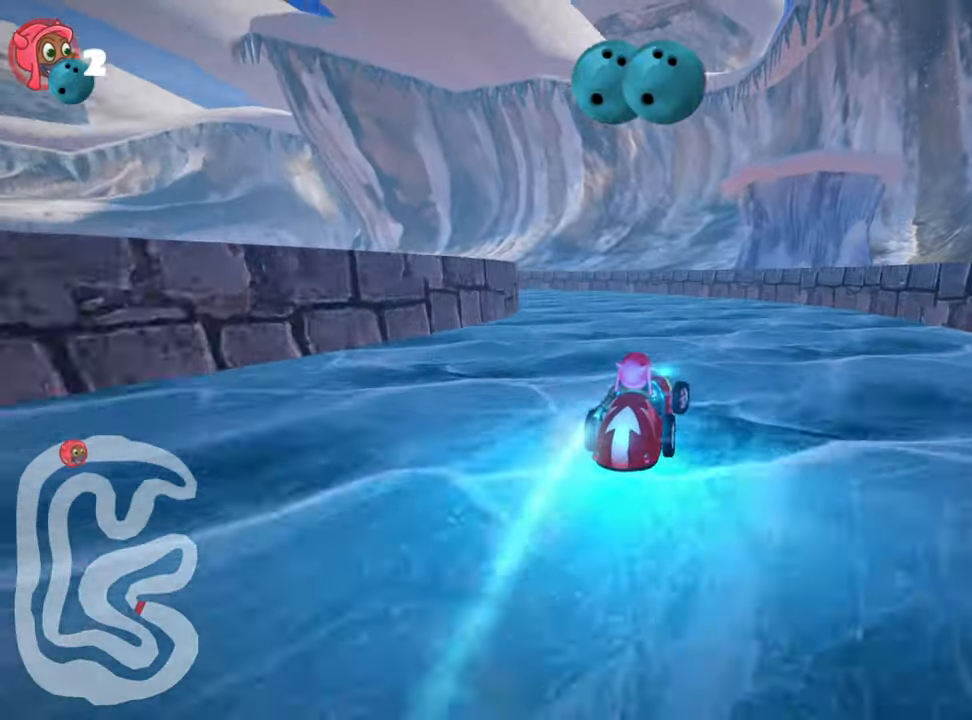
{"keys": ["skid", "up"], "events": [[33, "nitro", "up"], [266, "left", "up"]]}
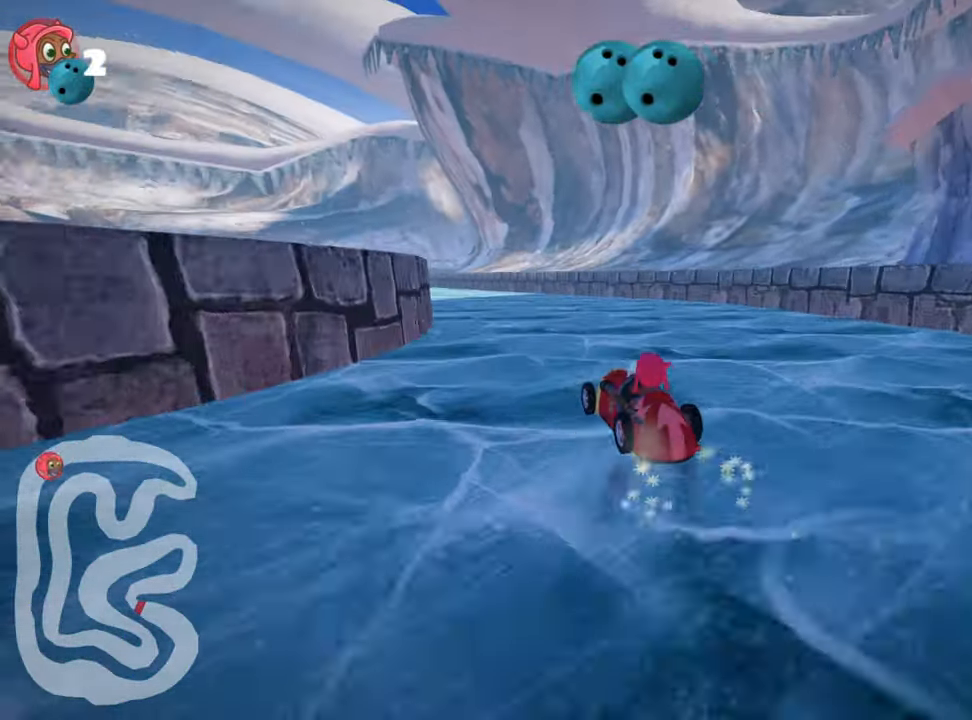
{"keys": ["nitro", "right", "skid", "up"], "events": [[100, "left", "down"], [217, "nitro", "down"], [267, "left", "up"], [333, "right", "down"]]}
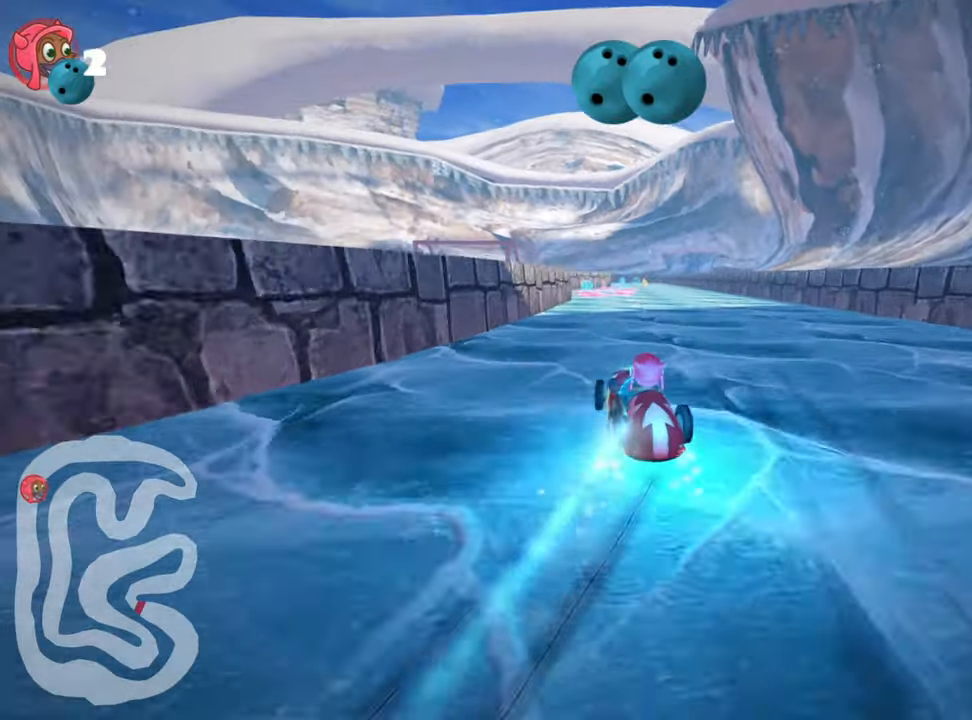
{"keys": ["nitro", "right", "skid", "up"], "events": []}
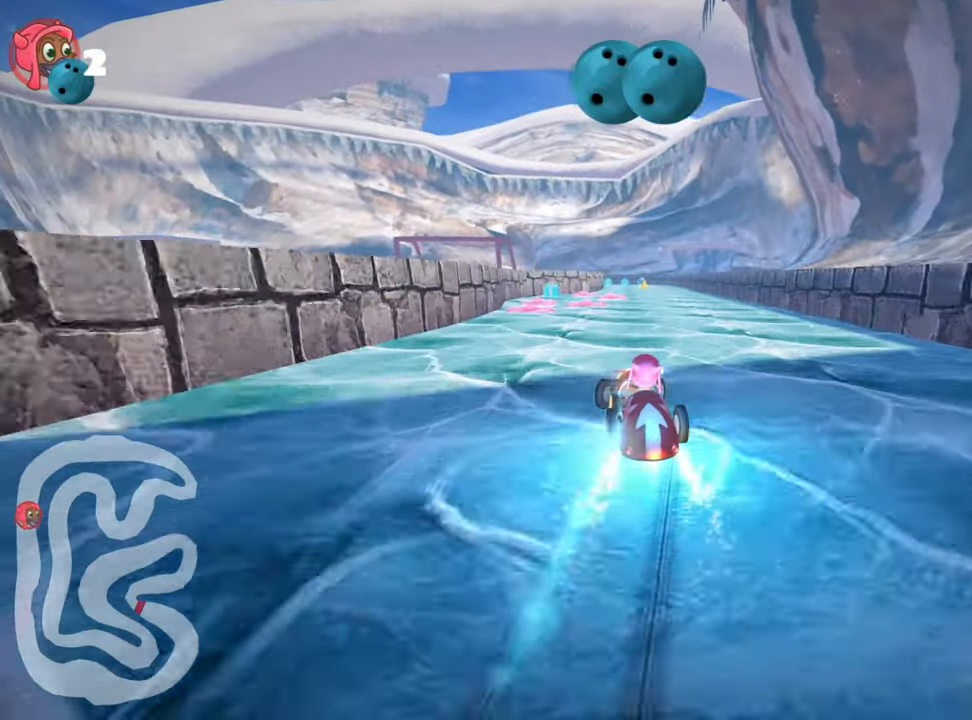
{"keys": ["nitro", "up"], "events": [[217, "skid", "up"], [367, "right", "up"]]}
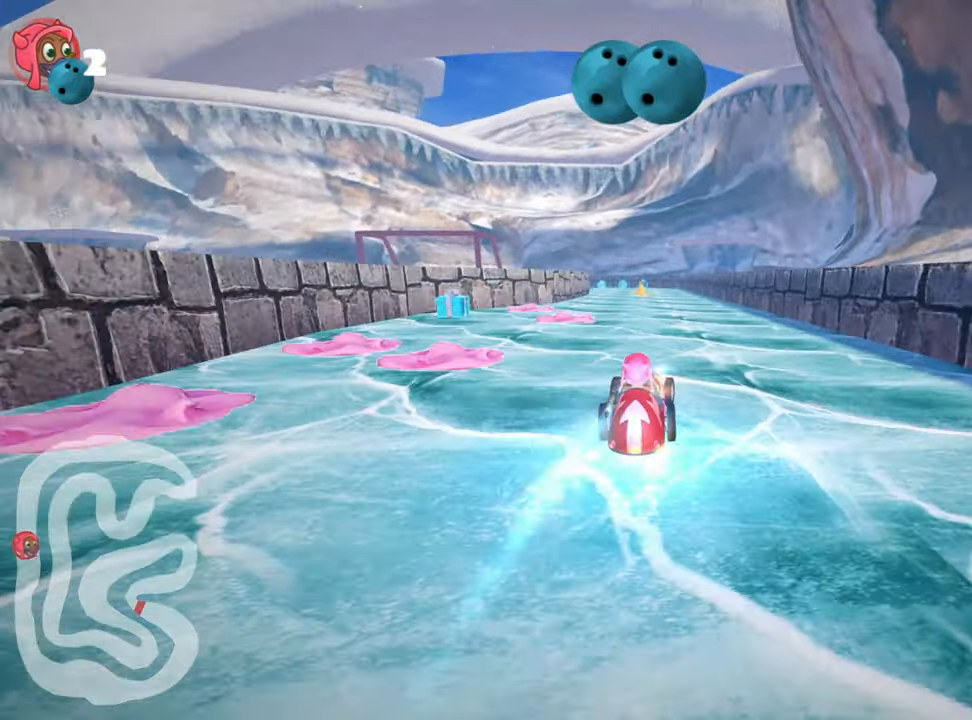
{"keys": ["up"], "events": [[217, "nitro", "up"]]}
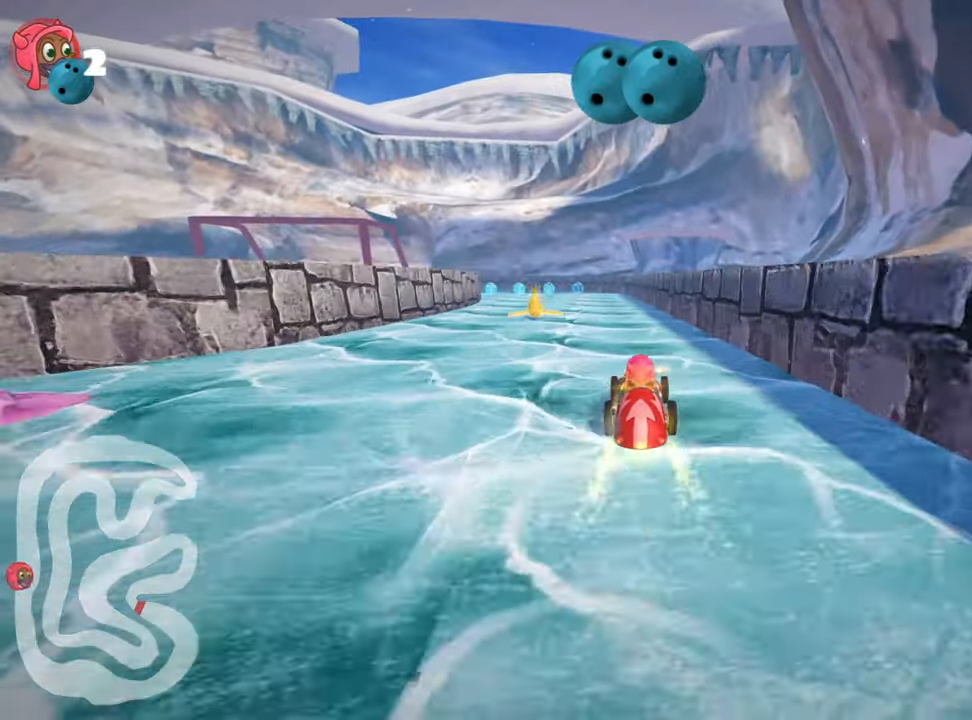
{"keys": ["right", "skid", "up"], "events": [[200, "left", "down"], [267, "skid", "down"], [300, "nitro", "down"], [400, "left", "up"], [400, "right", "down"], [500, "nitro", "up"]]}
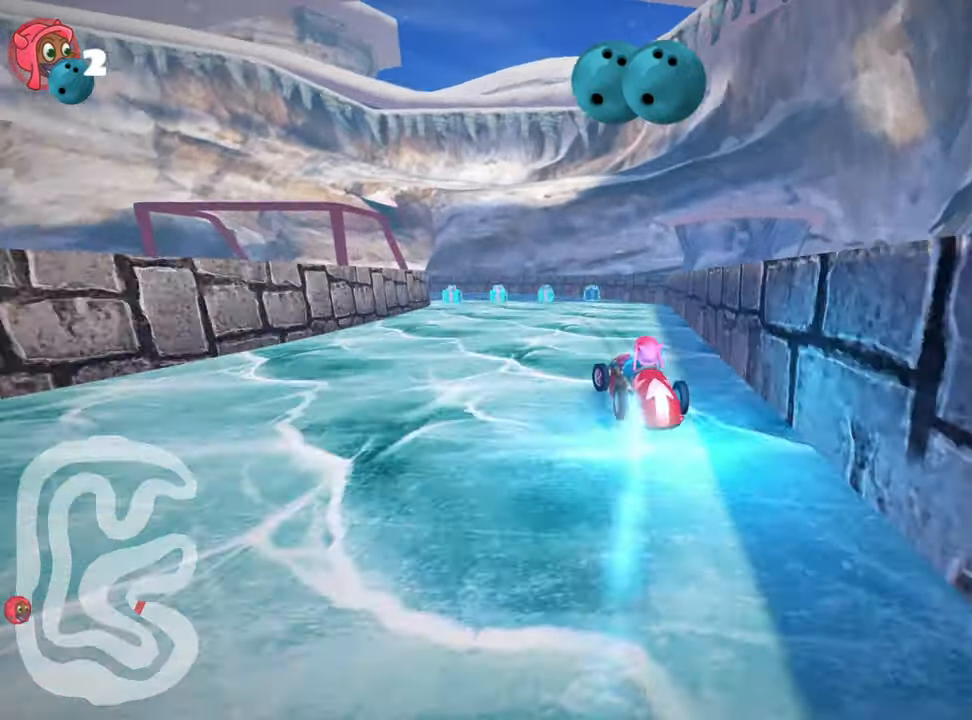
{"keys": ["right", "skid", "up"], "events": [[367, "left", "down"], [483, "left", "up"]]}
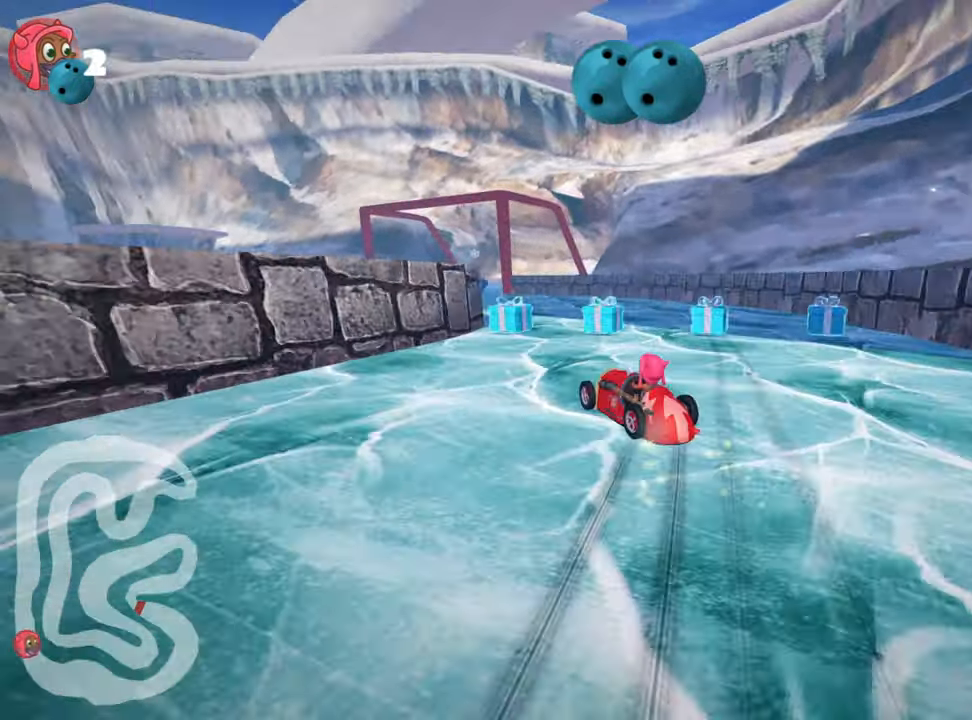
{"keys": ["right", "skid", "up"], "events": [[167, "right", "up"], [250, "right", "down"]]}
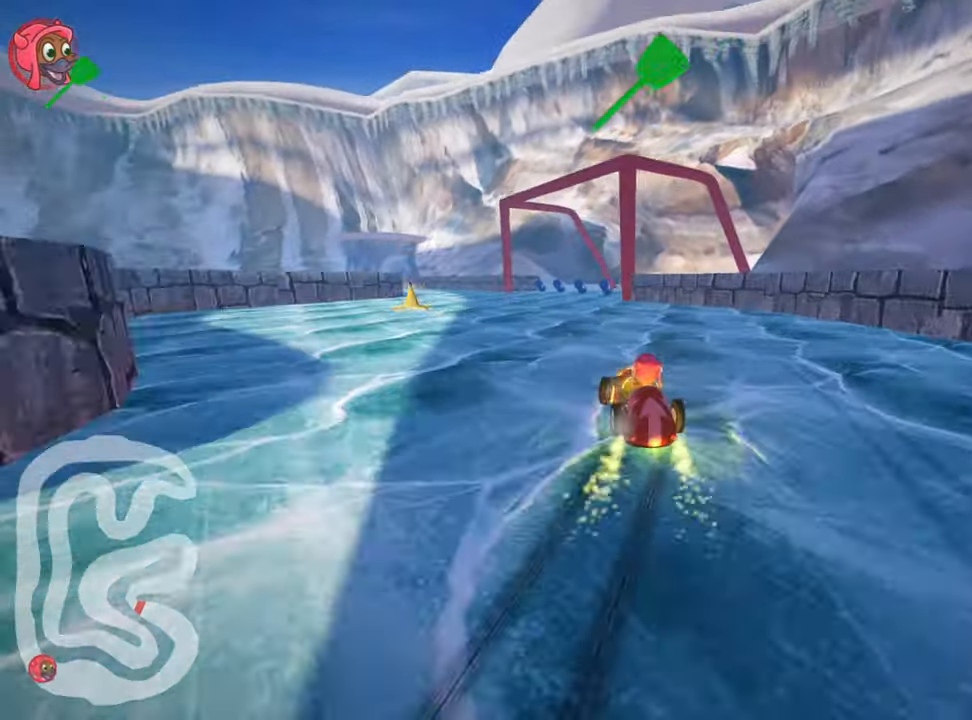
{"keys": ["skid", "up"], "events": [[17, "right", "up"], [167, "right", "down"], [417, "right", "up"]]}
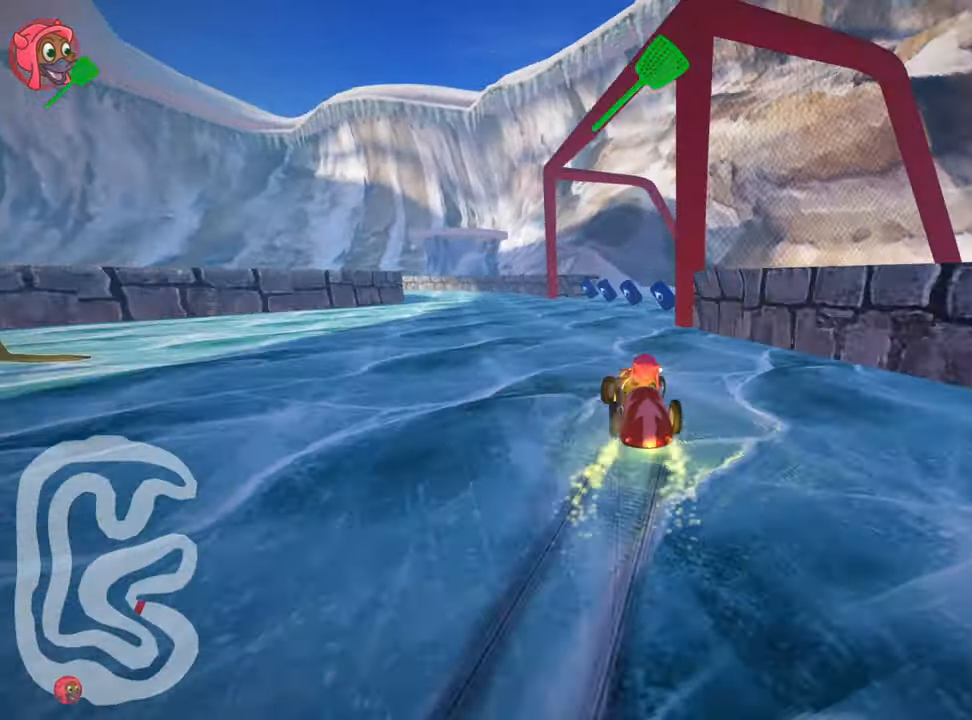
{"keys": ["left", "skid", "up"], "events": [[50, "right", "down"], [250, "right", "up"], [267, "left", "down"]]}
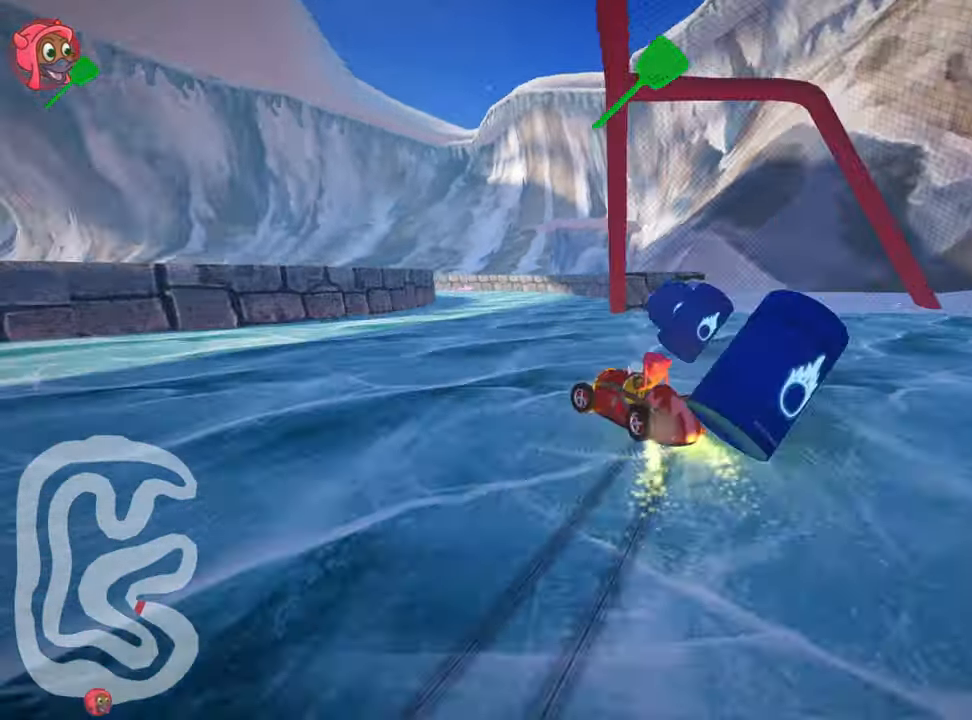
{"keys": ["nitro", "right", "up"], "events": [[17, "skid", "up"], [133, "left", "up"], [217, "right", "down"], [450, "nitro", "down"]]}
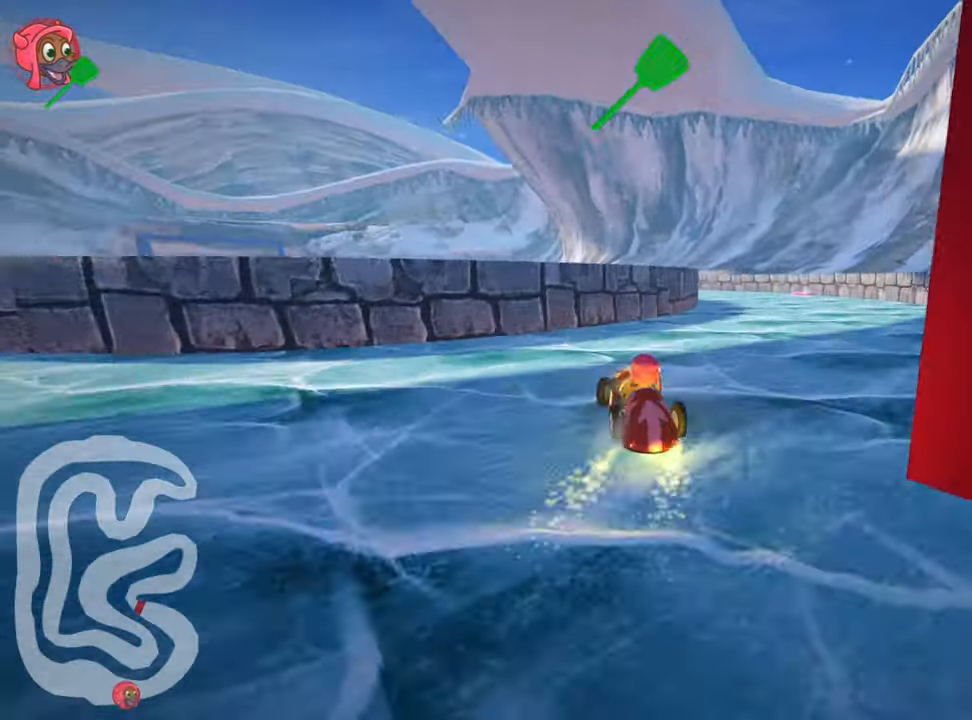
{"keys": ["left", "skid"], "events": [[117, "nitro", "up"], [234, "right", "up"], [367, "left", "down"], [367, "skid", "down"], [500, "up", "up"]]}
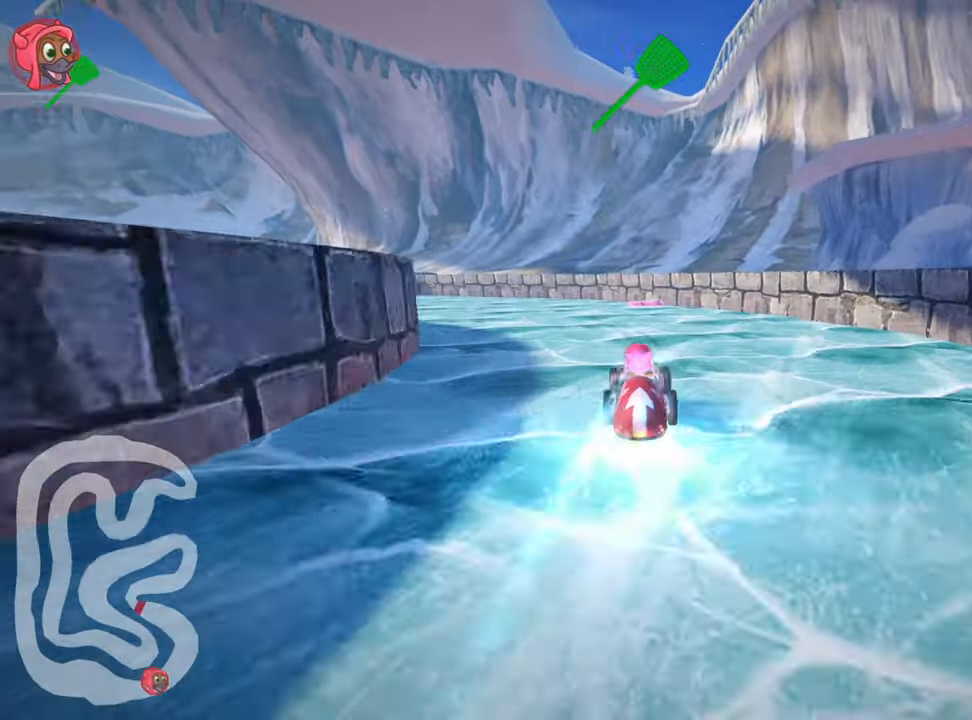
{"keys": ["left", "skid", "up"], "events": [[434, "up", "down"]]}
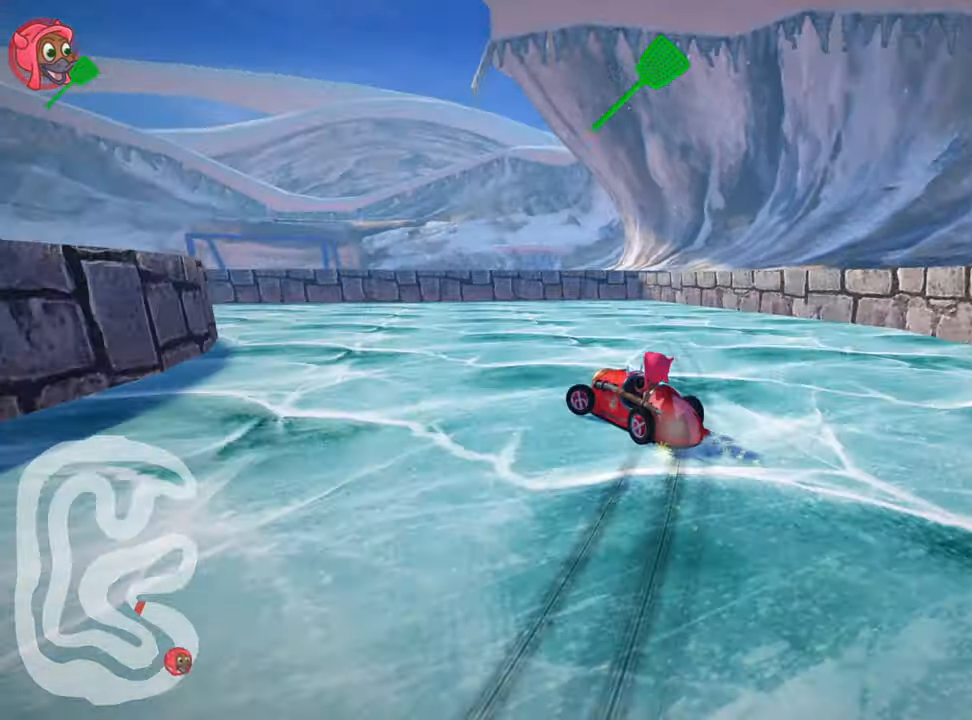
{"keys": [], "events": [[134, "skid", "up"], [434, "left", "up"], [450, "up", "up"]]}
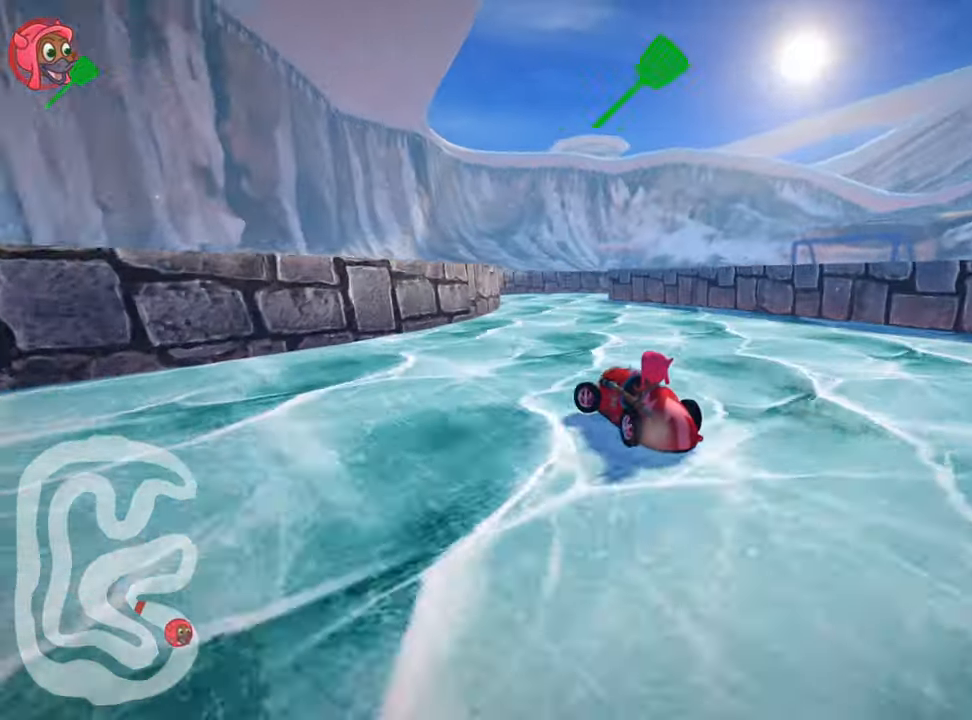
{"keys": ["right", "skid"], "events": [[300, "right", "down"], [300, "skid", "down"]]}
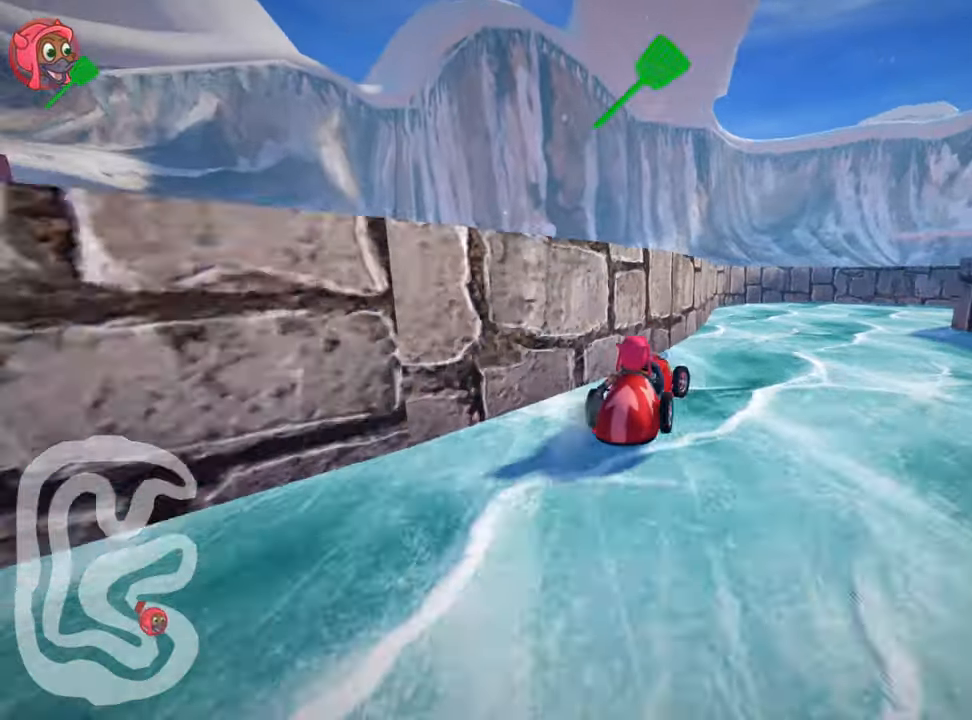
{"keys": ["right"], "events": [[400, "skid", "up"]]}
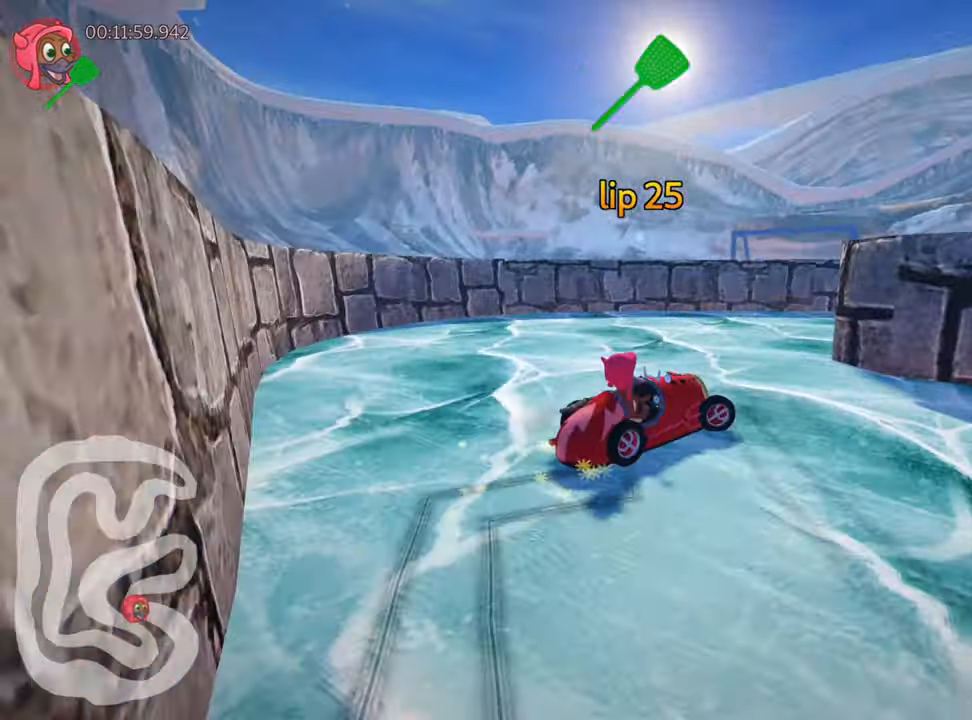
{"keys": ["right"], "events": []}
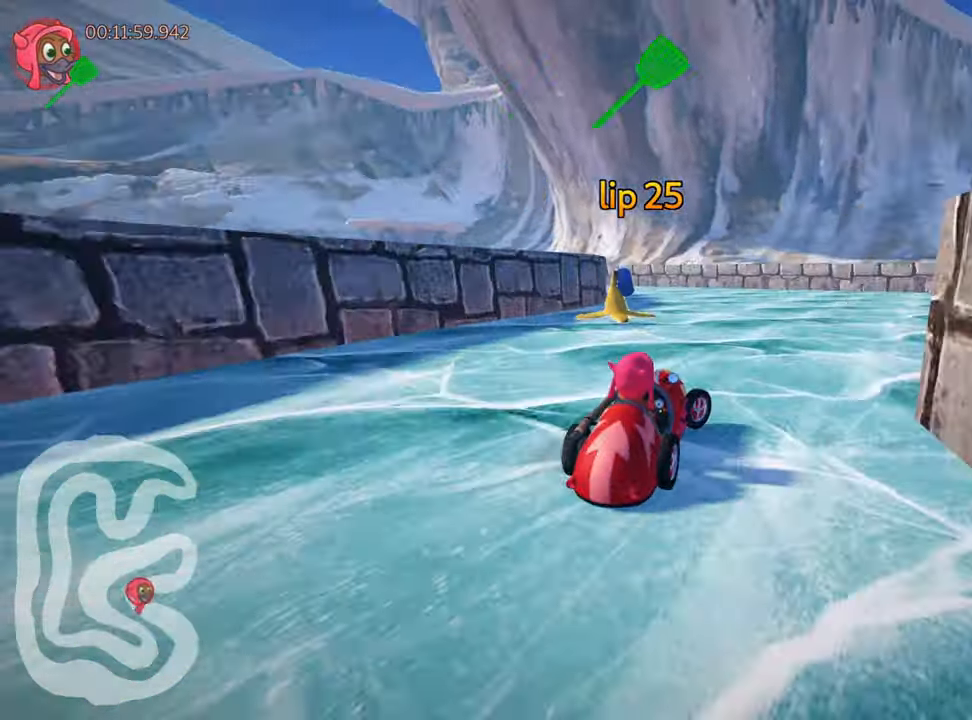
{"keys": ["left", "nitro", "skid", "up"], "events": [[67, "up", "down"], [100, "right", "up"], [134, "left", "down"], [167, "skid", "down"], [500, "nitro", "down"]]}
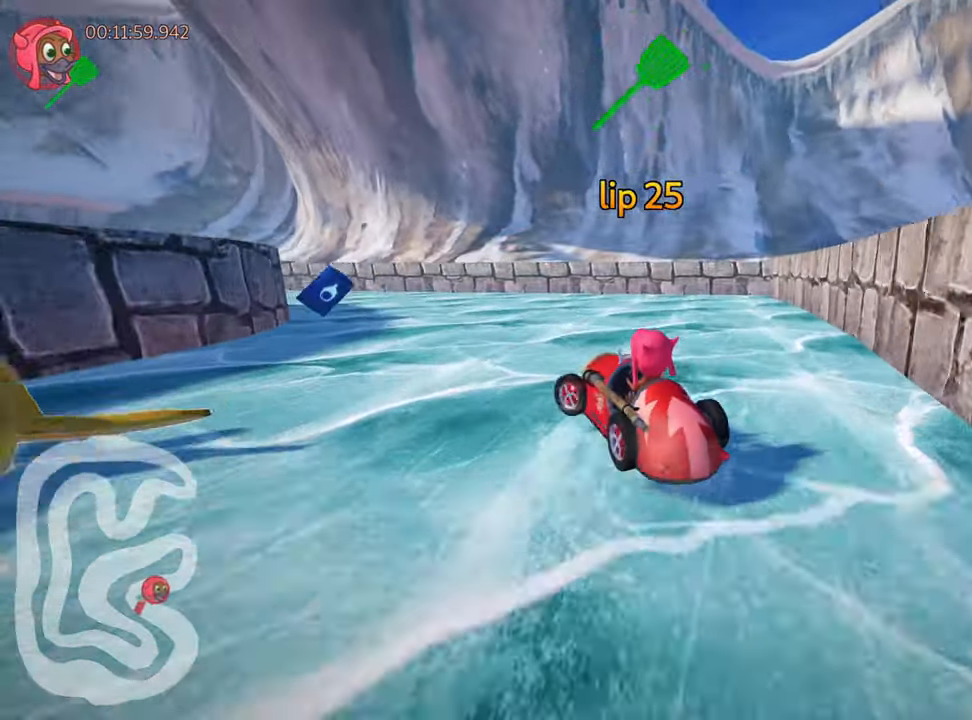
{"keys": ["right", "skid", "up"], "events": [[167, "nitro", "up"], [217, "left", "up"], [250, "right", "down"]]}
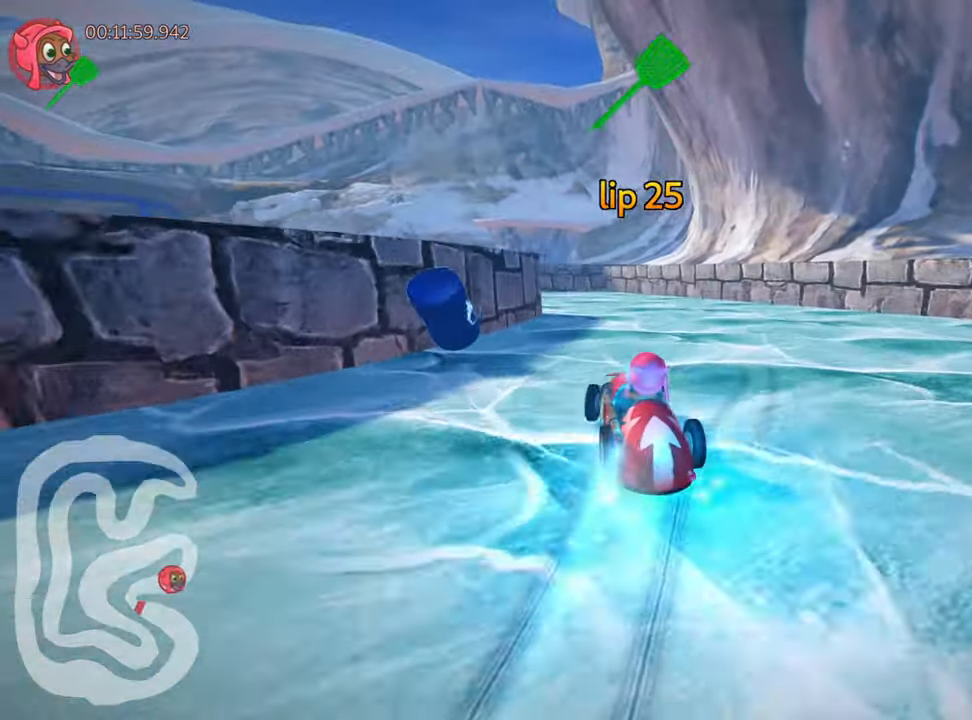
{"keys": ["left", "skid"], "events": [[300, "left", "down"], [367, "right", "up"], [400, "up", "up"]]}
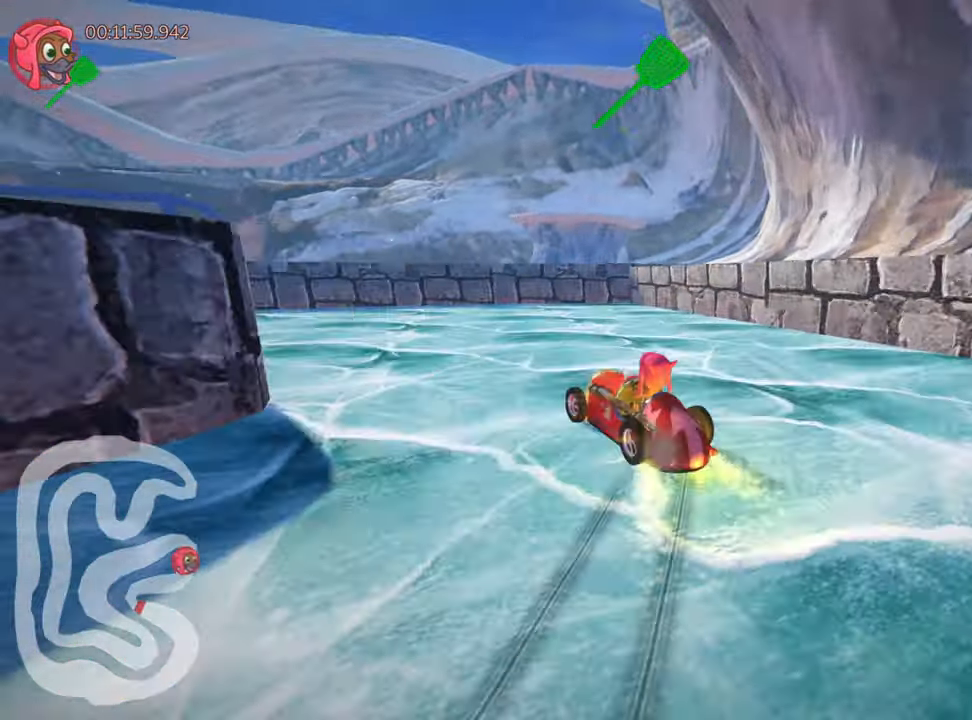
{"keys": ["left", "up"], "events": [[167, "skid", "up"], [467, "up", "down"]]}
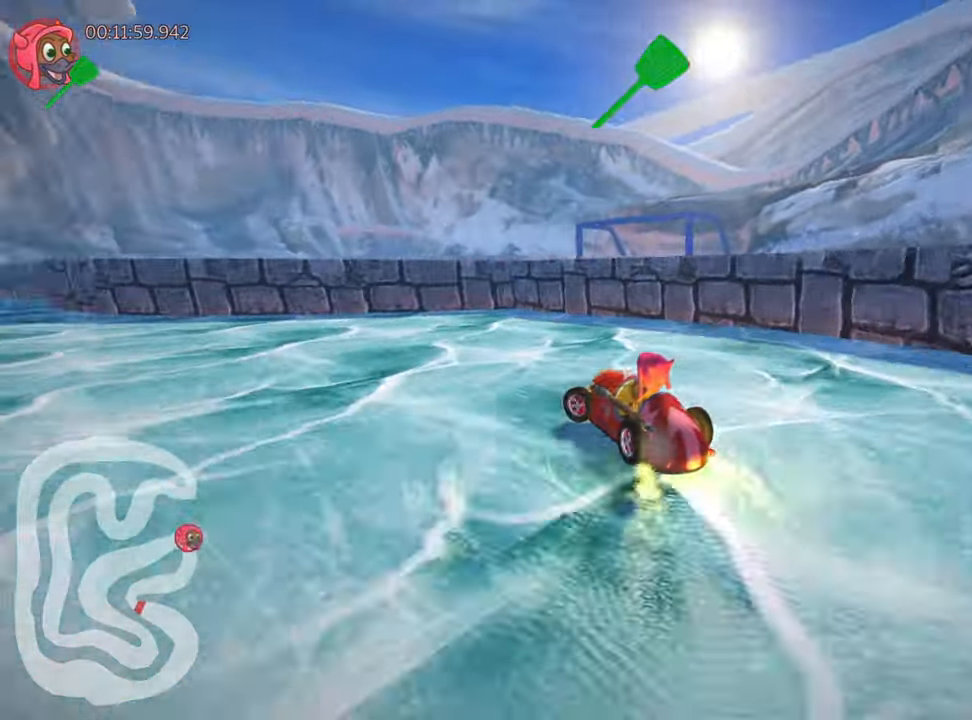
{"keys": ["nitro", "up"], "events": [[350, "nitro", "down"], [450, "left", "up"]]}
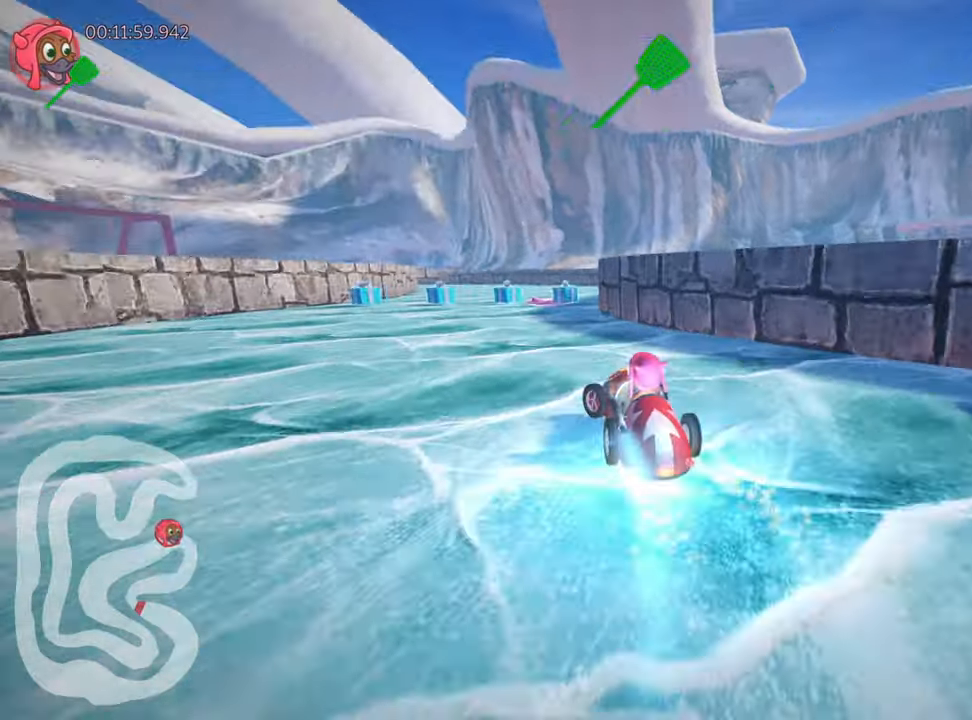
{"keys": ["left", "skid", "up"], "events": [[83, "right", "down"], [266, "nitro", "up"], [466, "right", "up"], [500, "left", "down"], [500, "skid", "down"]]}
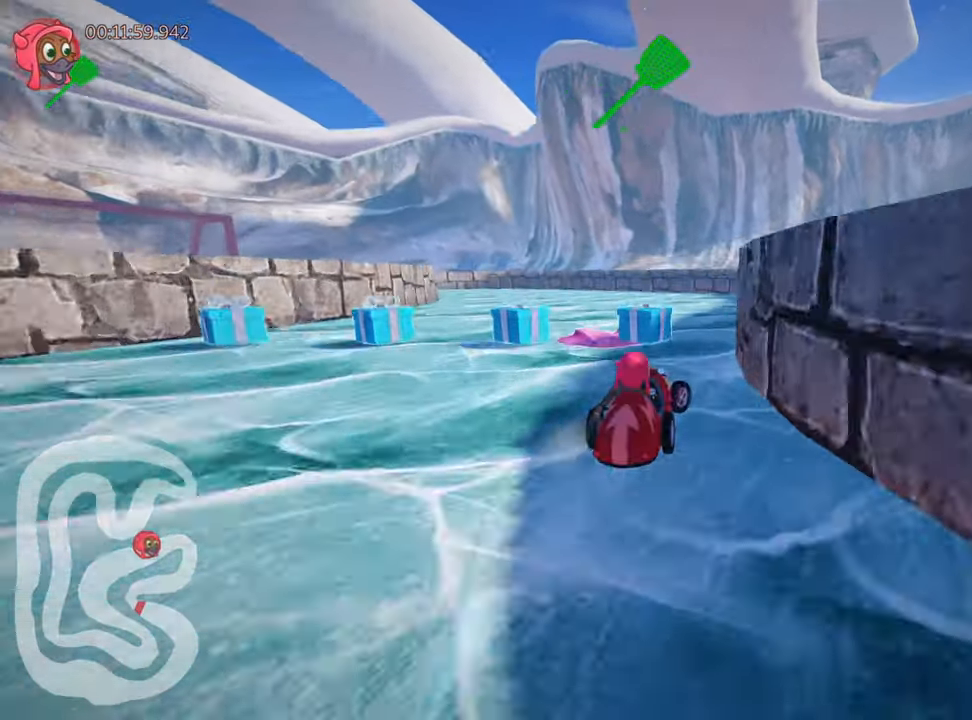
{"keys": ["left", "skid", "up"], "events": []}
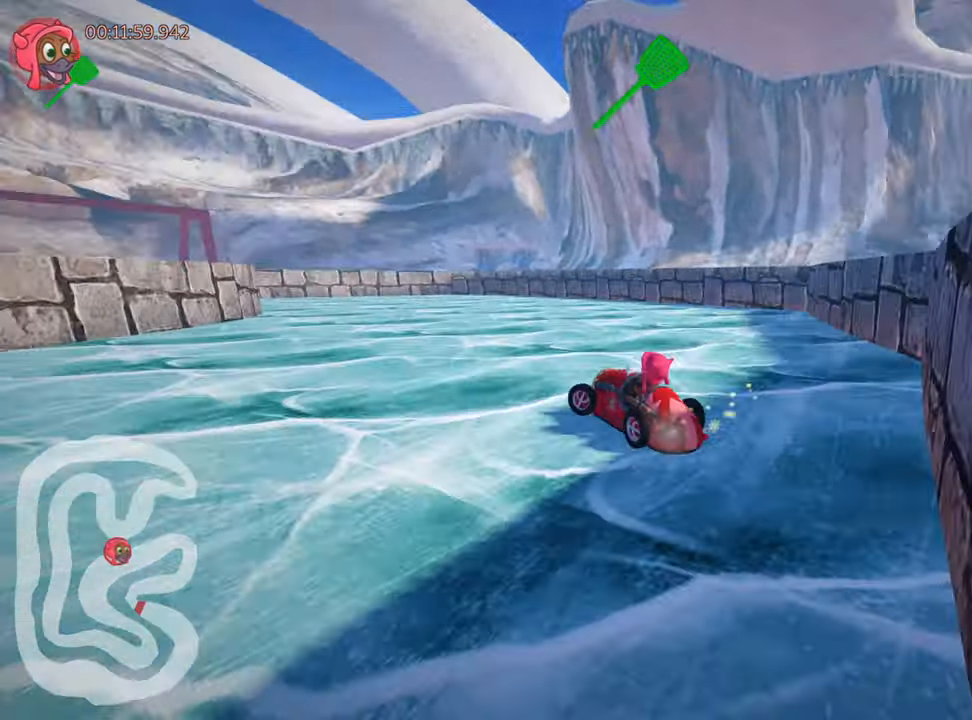
{"keys": ["left", "skid", "up"], "events": []}